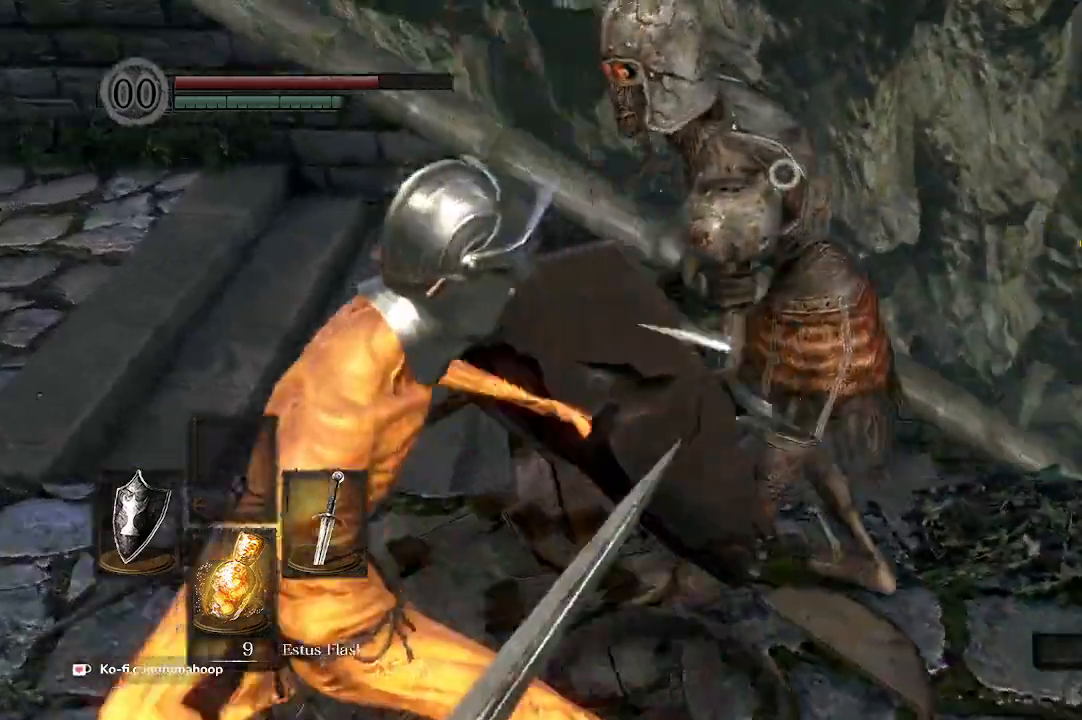
Gameplay with a controller (Xbox layout); each line is a JSON object with the inputs held at the frame after it. "events" lists button and stick changes between this image and that frame as [ms after this image, input, new state], when the widget could be followed in between. Not read: SHARE.
{"buttons": [], "left_stick": "center", "right_stick": "center", "events": [[133, "left_stick", "center"]]}
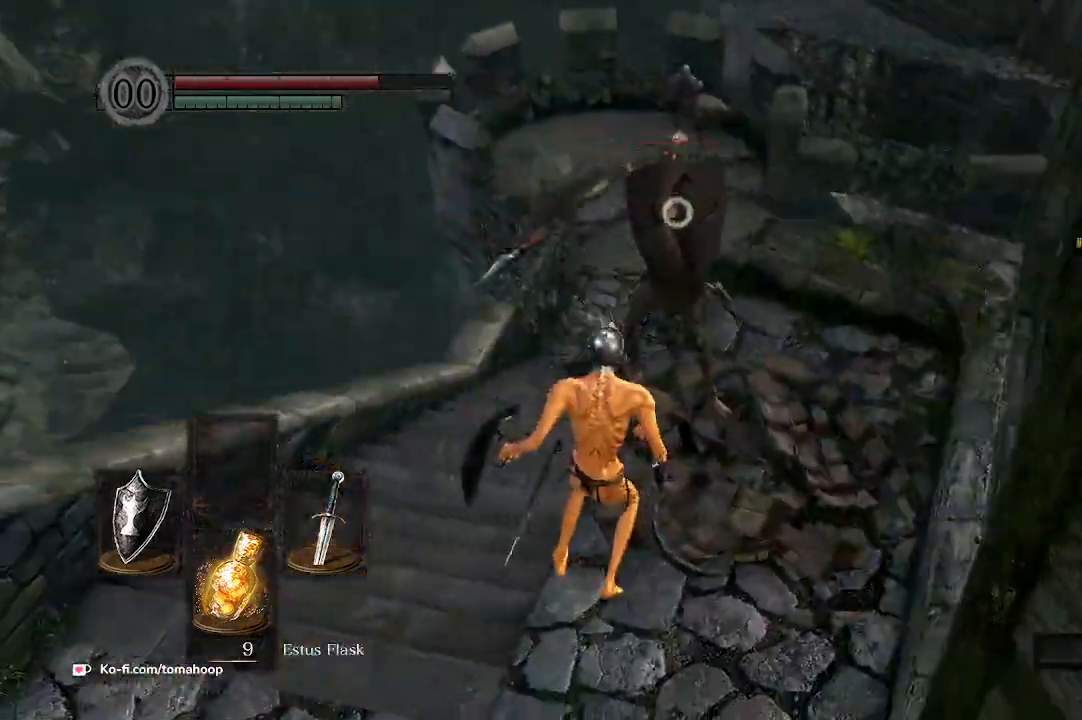
{"buttons": [], "left_stick": "up", "right_stick": "center", "events": [[167, "left_stick", "up"], [333, "L2", "down"], [500, "L2", "up"]]}
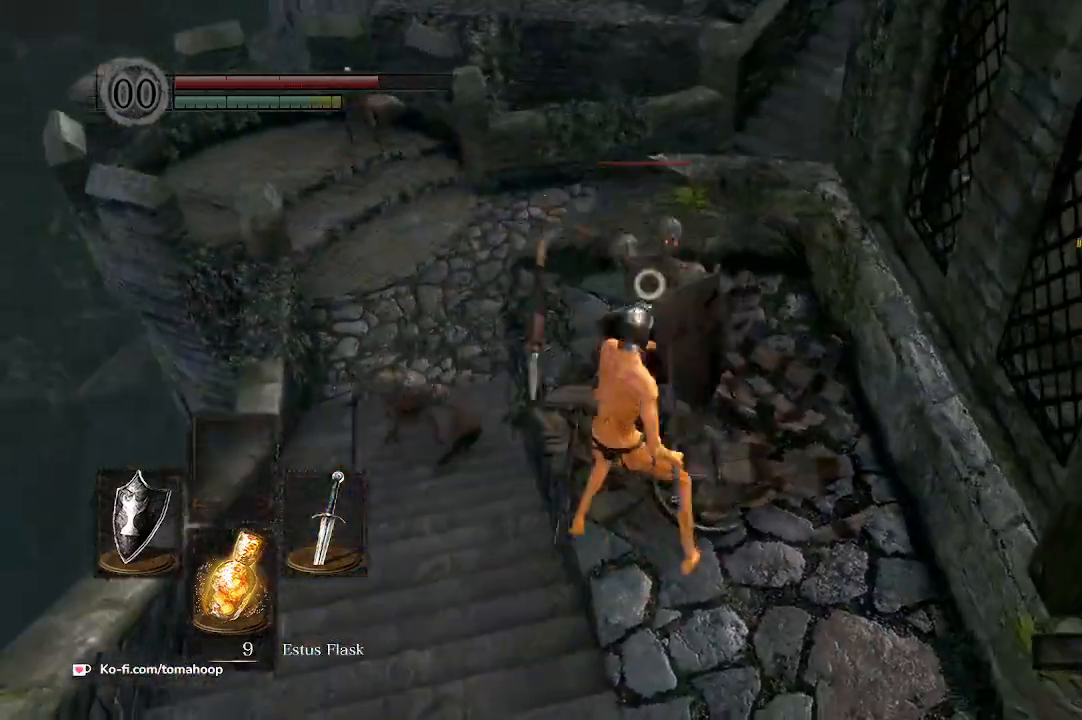
{"buttons": [], "left_stick": "up", "right_stick": "center", "events": [[67, "R1", "down"], [167, "R1", "up"], [200, "R1", "down"], [300, "R1", "up"]]}
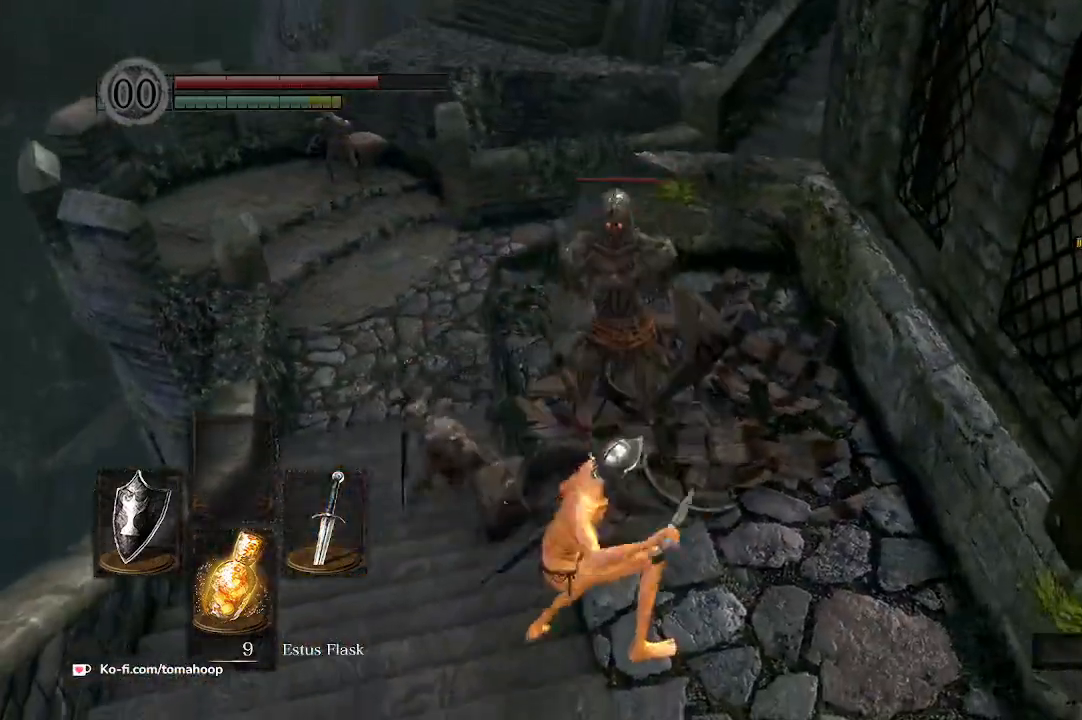
{"buttons": [], "left_stick": "up", "right_stick": "center", "events": []}
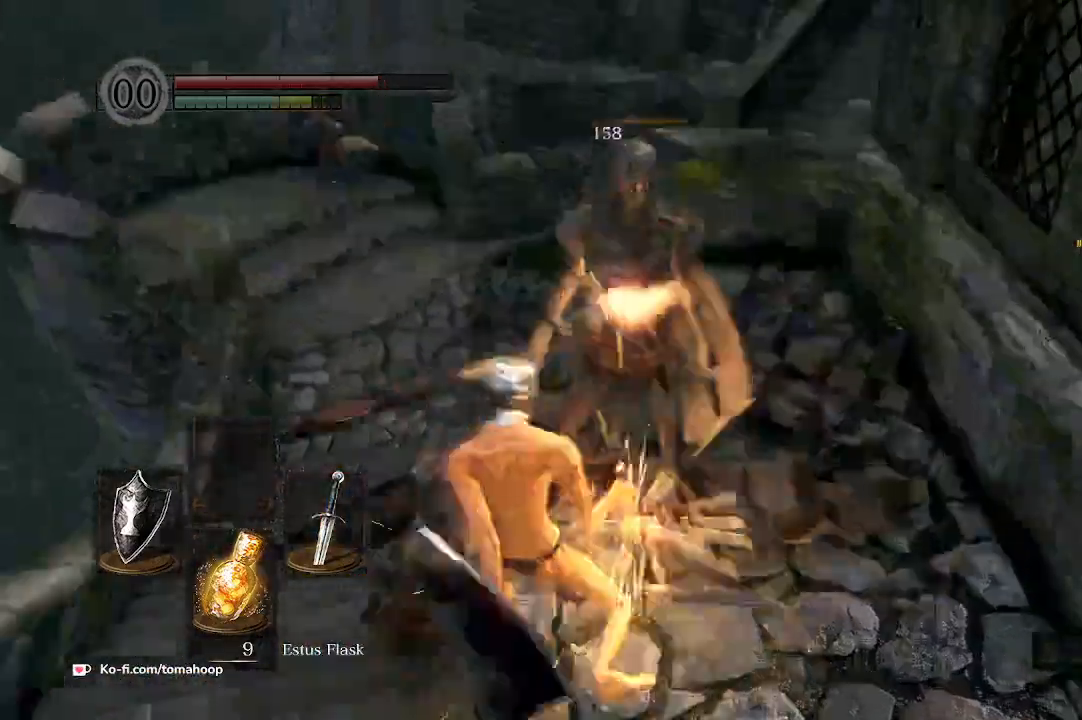
{"buttons": [], "left_stick": "up", "right_stick": "center", "events": []}
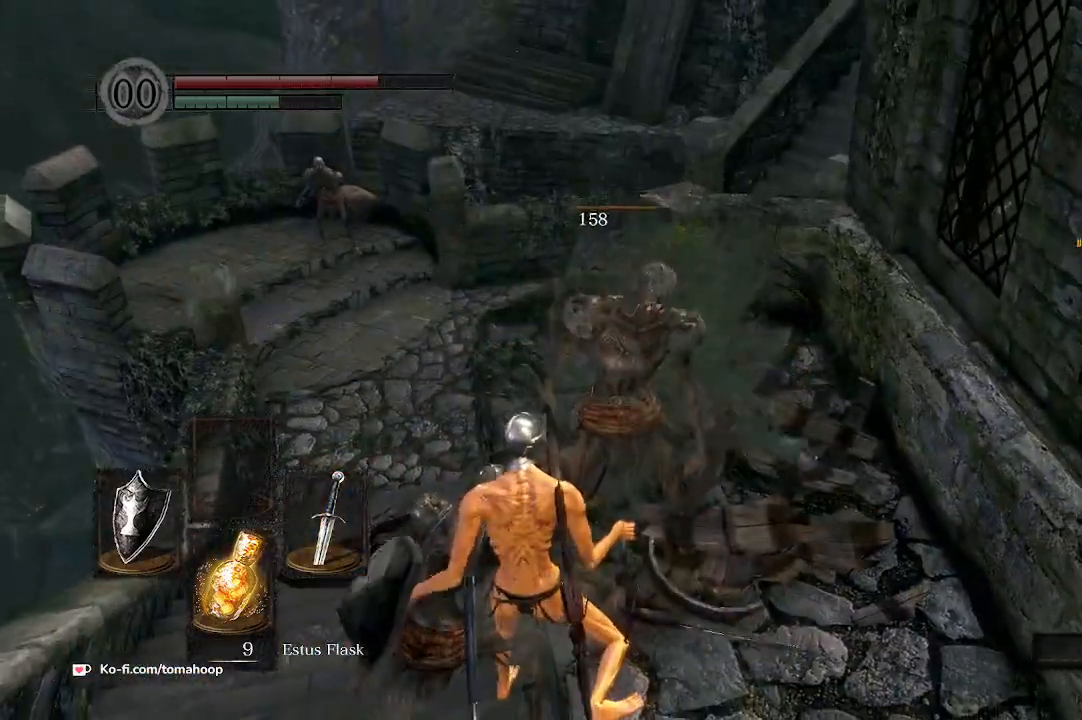
{"buttons": [], "left_stick": "center", "right_stick": "down", "events": [[400, "left_stick", "center"], [467, "right_stick", "down"]]}
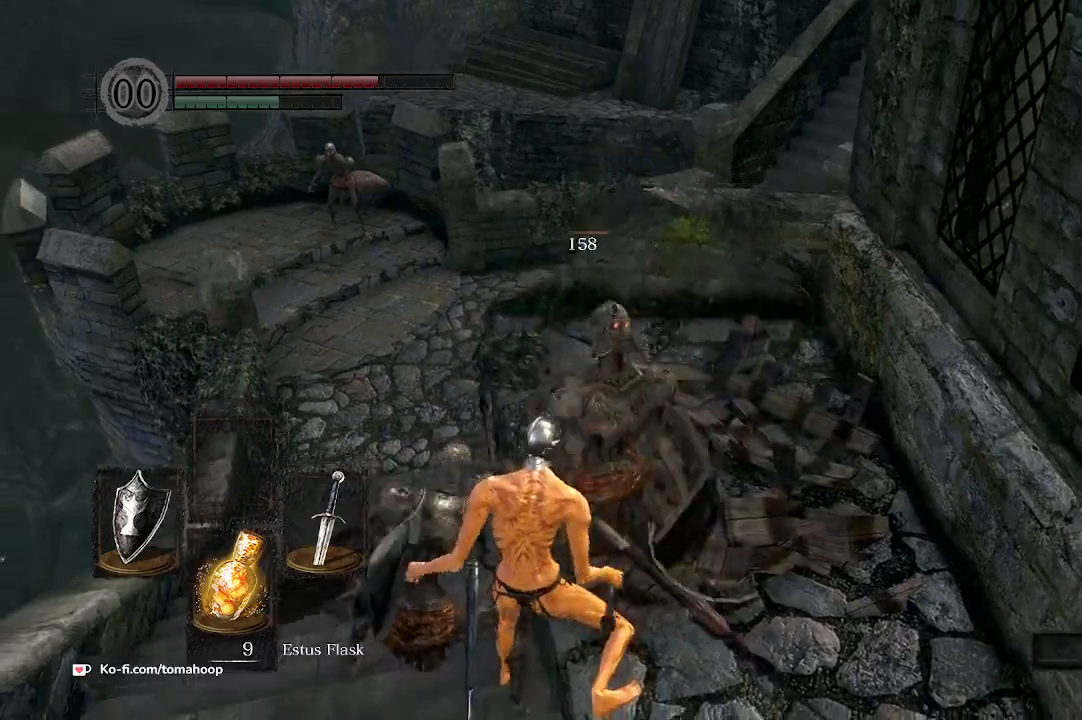
{"buttons": [], "left_stick": "down", "right_stick": "center", "events": [[267, "right_stick", "center"], [333, "left_stick", "down"]]}
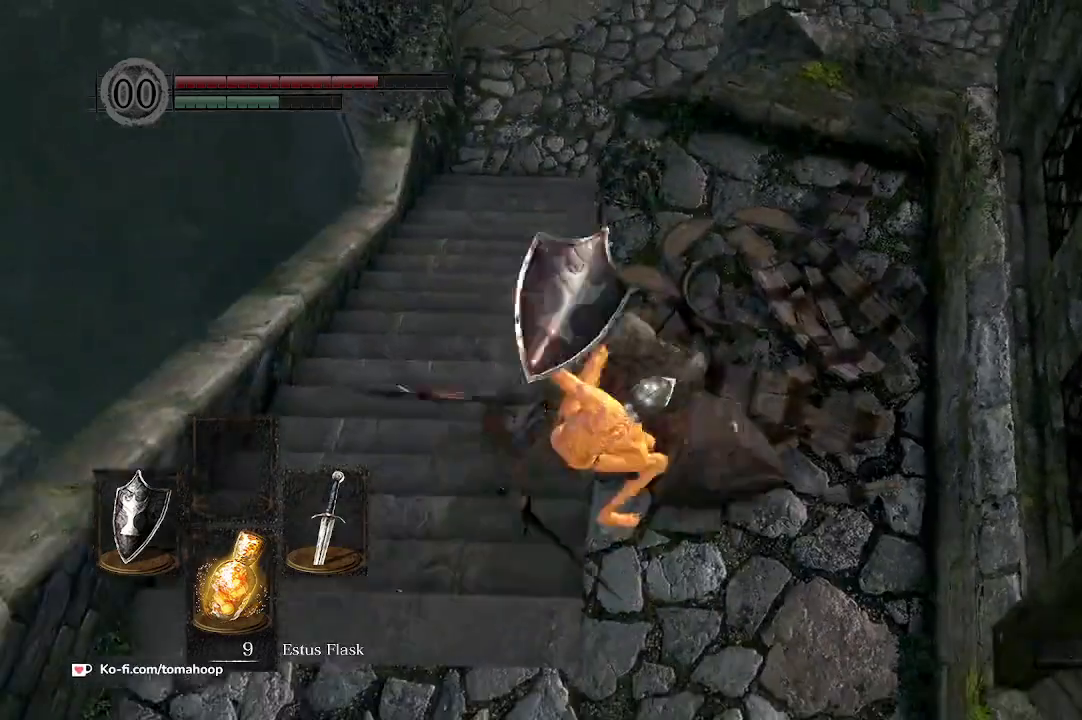
{"buttons": ["START"], "left_stick": "center", "right_stick": "center", "events": [[333, "left_stick", "center"], [400, "START", "down"]]}
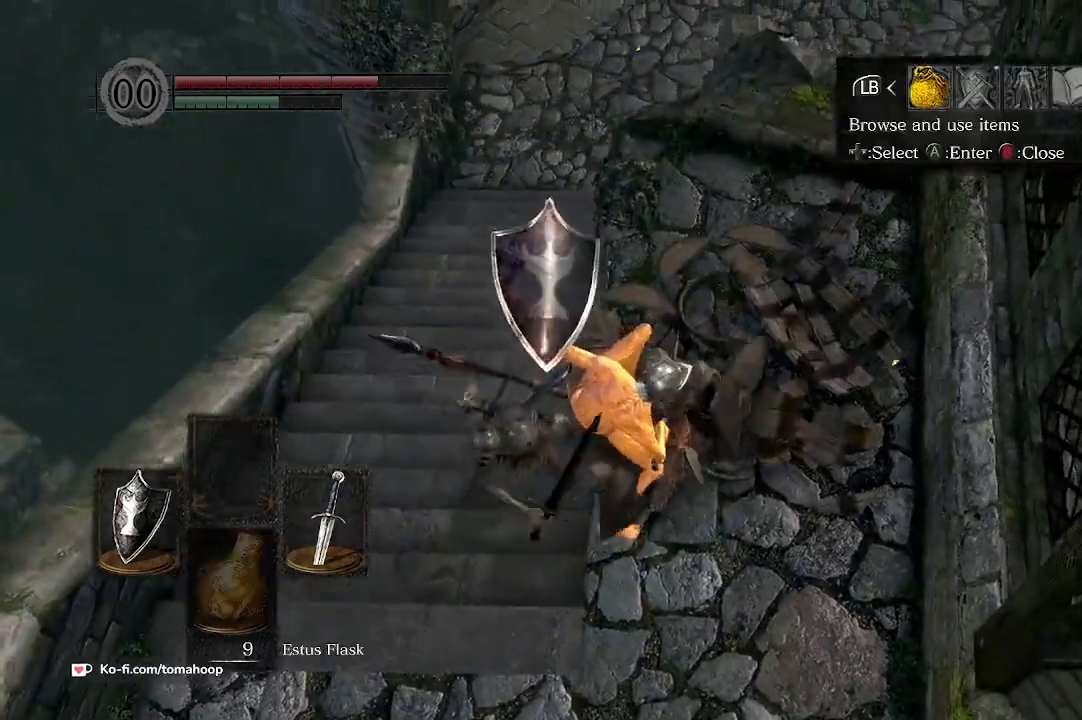
{"buttons": [], "left_stick": "center", "right_stick": "center", "events": [[33, "START", "up"], [167, "DPAD_RIGHT", "down"], [233, "A", "down"], [267, "DPAD_RIGHT", "up"], [333, "A", "up"], [400, "DPAD_RIGHT", "down"], [433, "DPAD_RIGHT", "up"]]}
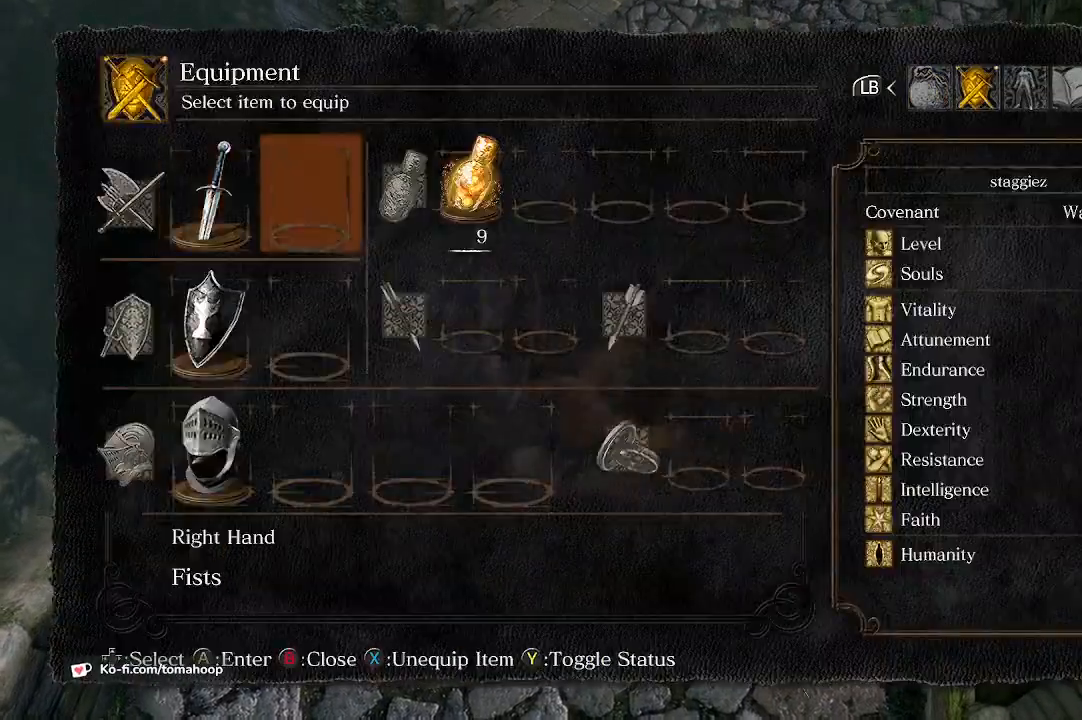
{"buttons": [], "left_stick": "center", "right_stick": "center", "events": [[100, "DPAD_RIGHT", "down"], [200, "DPAD_RIGHT", "up"], [300, "DPAD_RIGHT", "down"], [333, "A", "down"], [367, "DPAD_RIGHT", "up"], [433, "A", "up"]]}
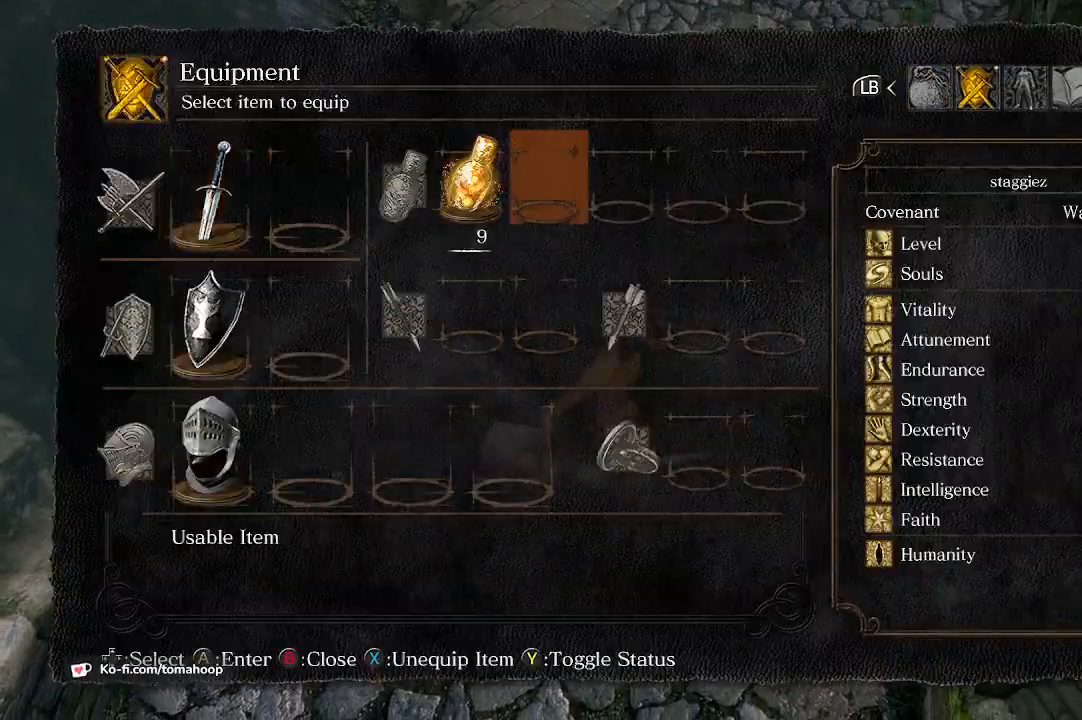
{"buttons": ["B"], "left_stick": "down", "right_stick": "center", "events": [[333, "left_stick", "down"], [367, "B", "down"], [433, "B", "up"], [500, "B", "down"]]}
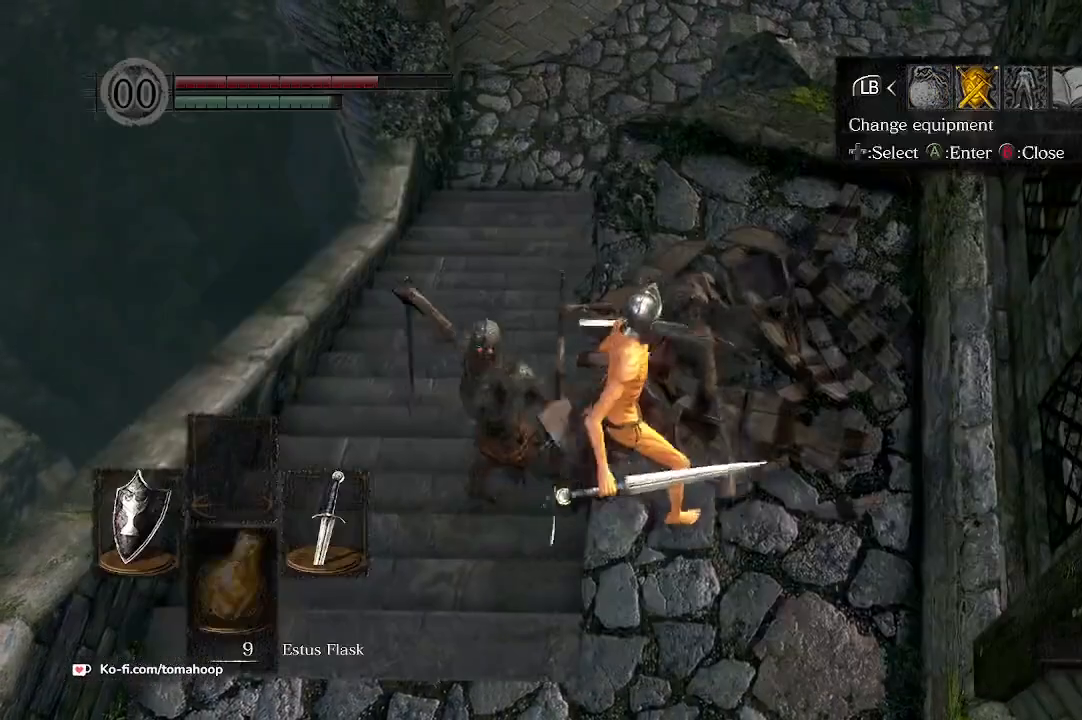
{"buttons": [], "left_stick": "down", "right_stick": "center", "events": [[67, "B", "up"], [133, "B", "down"], [233, "B", "up"], [300, "B", "down"], [333, "B", "up"], [400, "B", "down"], [500, "B", "up"]]}
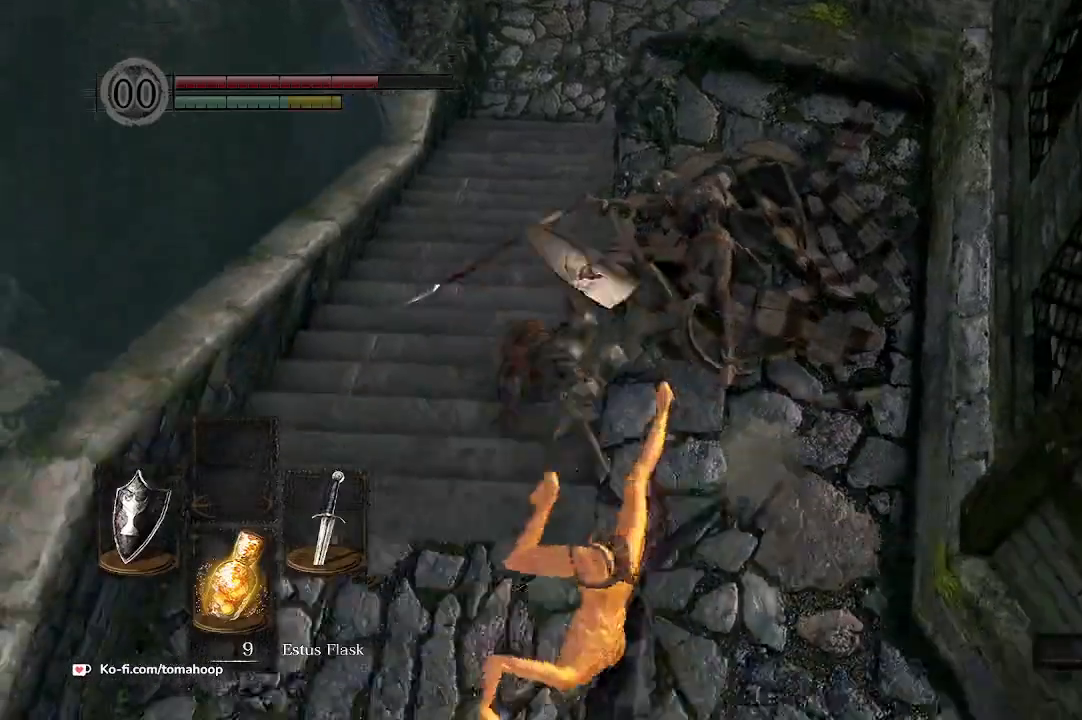
{"buttons": [], "left_stick": "up-left", "right_stick": "center", "events": [[200, "R3", "down"], [333, "R3", "up"], [500, "left_stick", "up-left"]]}
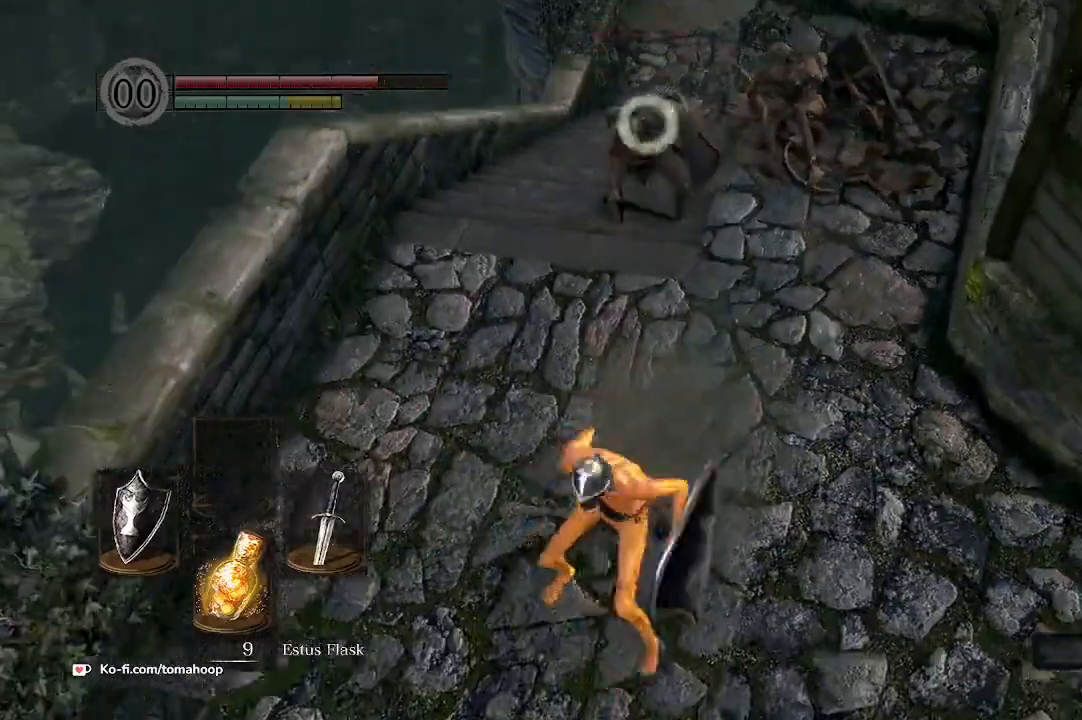
{"buttons": [], "left_stick": "up", "right_stick": "center", "events": [[133, "left_stick", "up"]]}
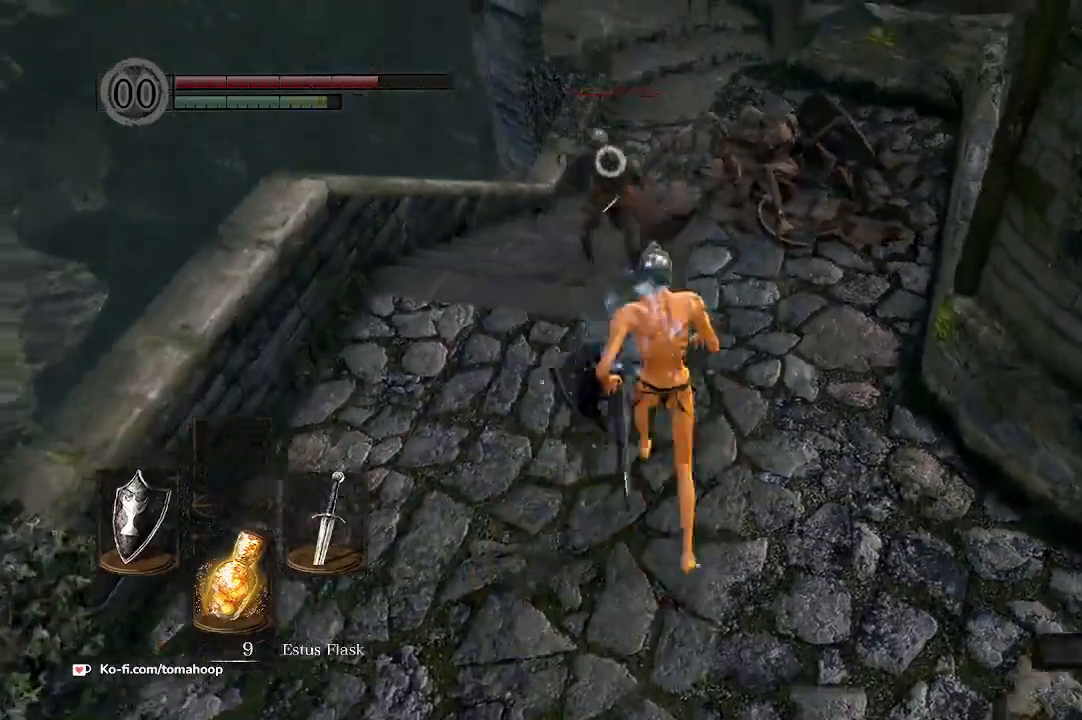
{"buttons": [], "left_stick": "up", "right_stick": "center", "events": [[33, "left_stick", "up-left"], [300, "left_stick", "up"]]}
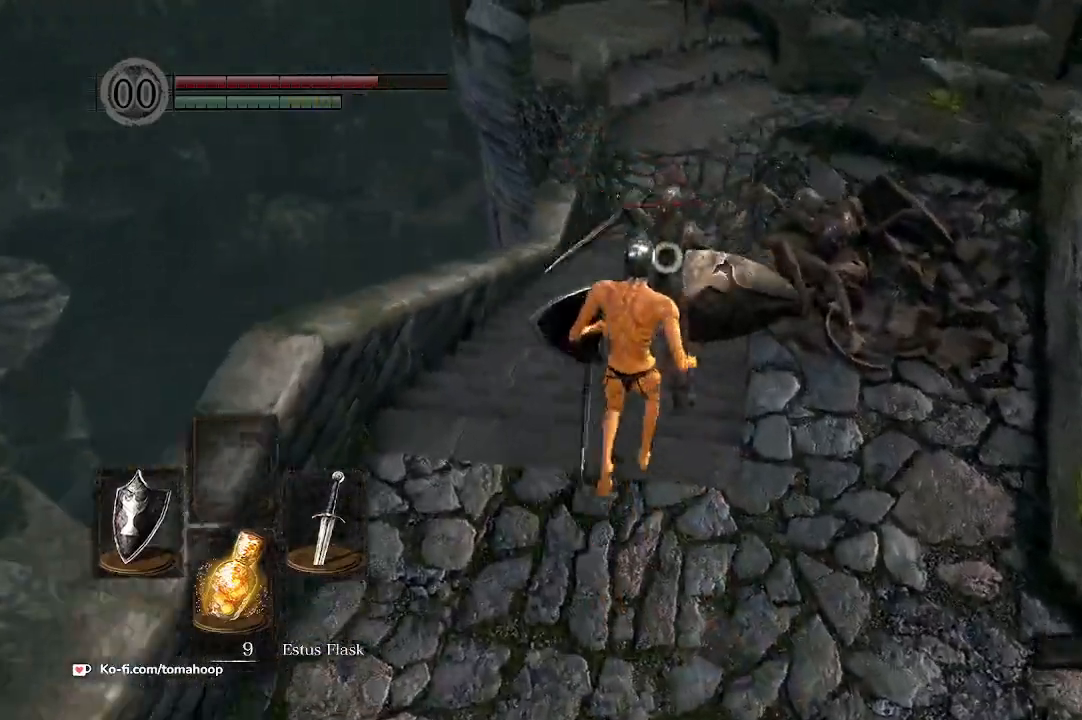
{"buttons": ["L2"], "left_stick": "up", "right_stick": "center", "events": [[433, "L2", "down"]]}
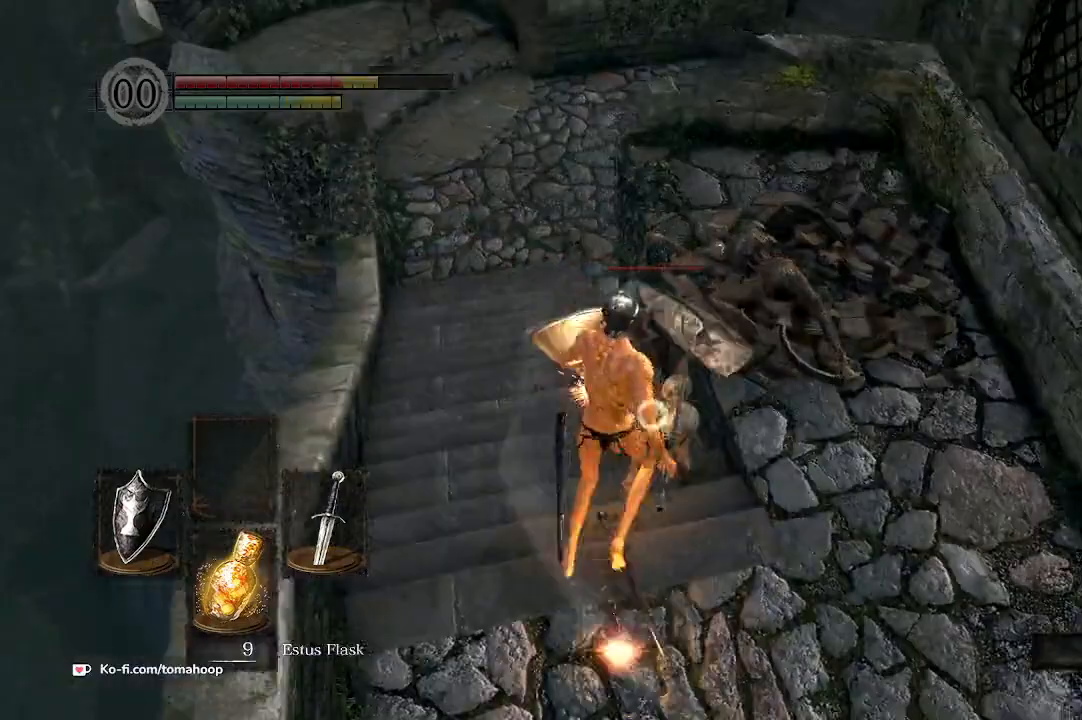
{"buttons": [], "left_stick": "up", "right_stick": "center", "events": [[33, "R1", "down"], [100, "L2", "up"], [133, "R1", "up"], [167, "R1", "down"], [267, "R1", "up"], [333, "R1", "down"], [433, "R1", "up"]]}
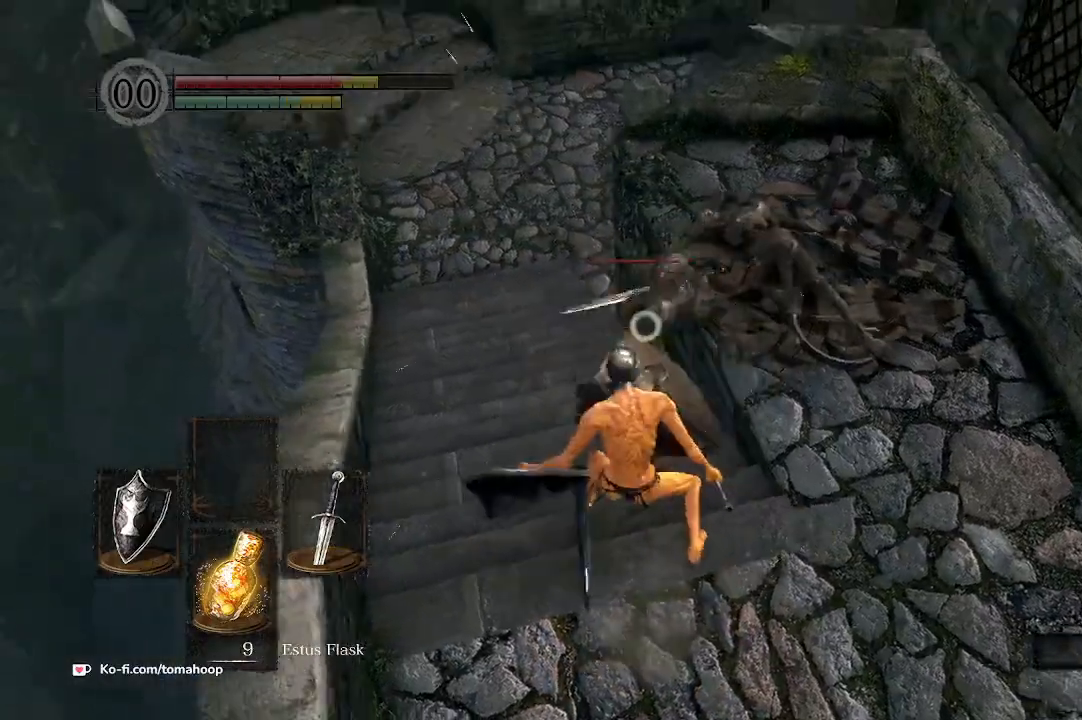
{"buttons": [], "left_stick": "down-right", "right_stick": "center", "events": [[500, "left_stick", "down-right"]]}
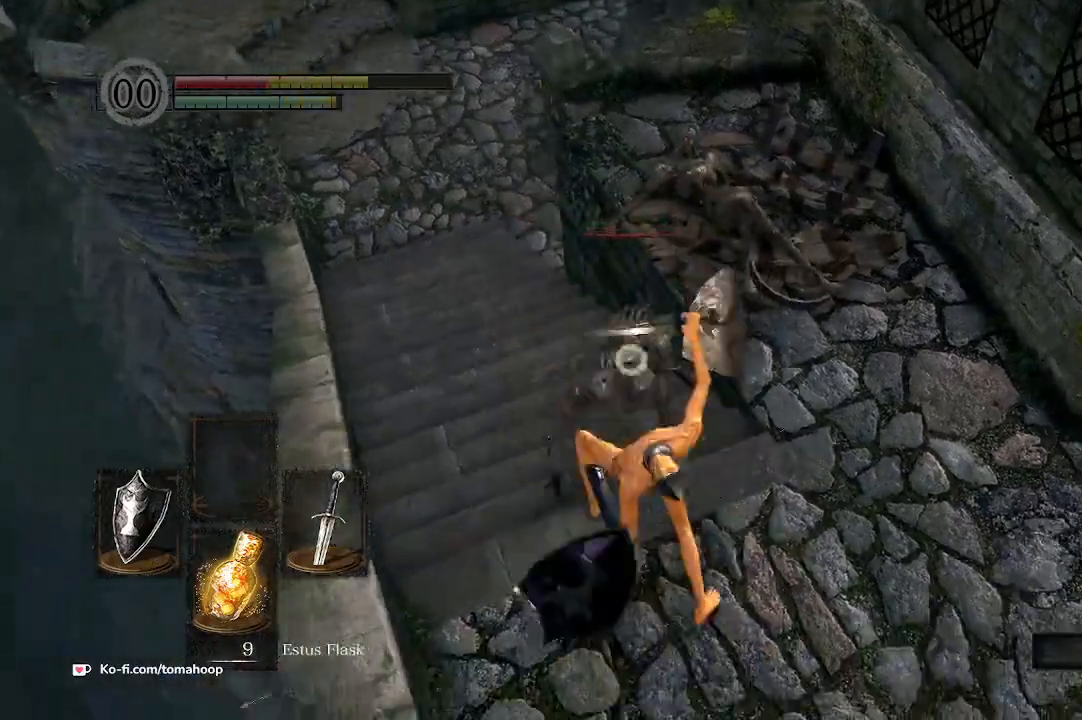
{"buttons": ["L1"], "left_stick": "down-right", "right_stick": "center", "events": [[33, "L1", "down"]]}
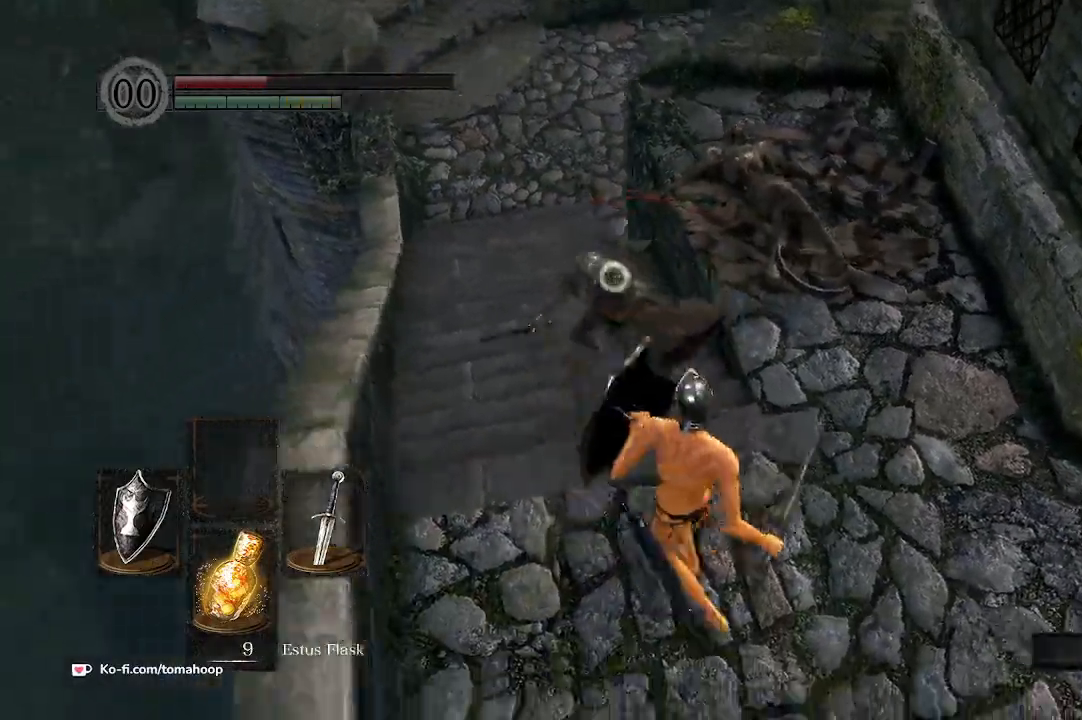
{"buttons": ["L1"], "left_stick": "down", "right_stick": "center", "events": [[100, "B", "down"], [200, "B", "up"], [300, "left_stick", "down"]]}
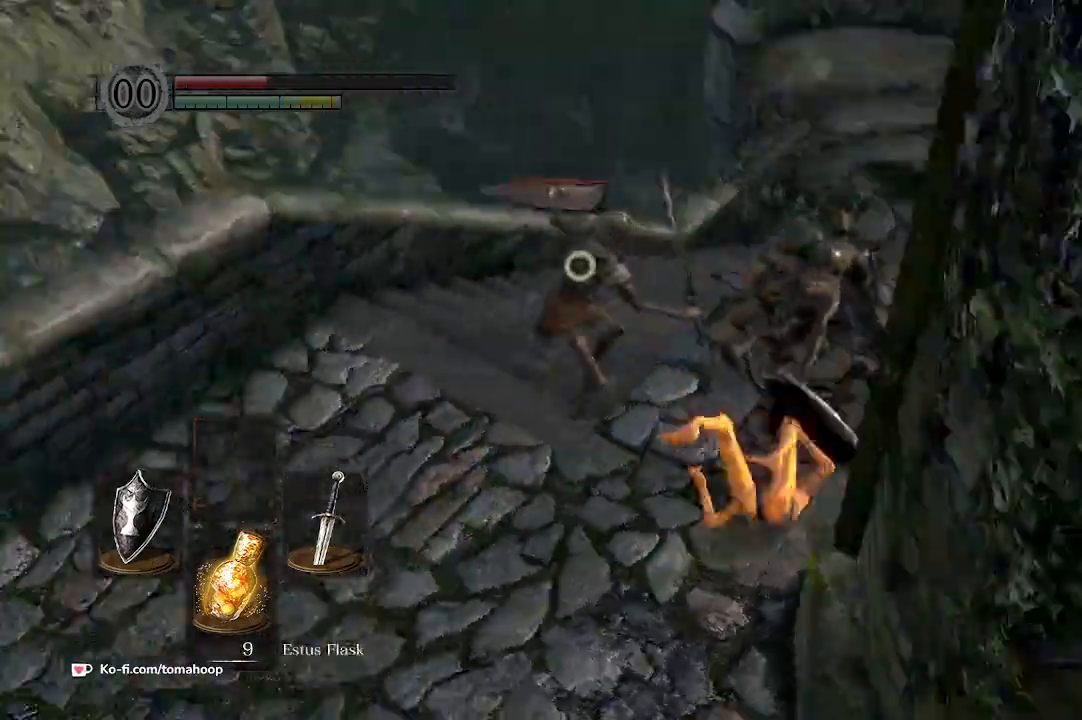
{"buttons": ["L1"], "left_stick": "down", "right_stick": "center", "events": [[333, "B", "down"], [433, "B", "up"]]}
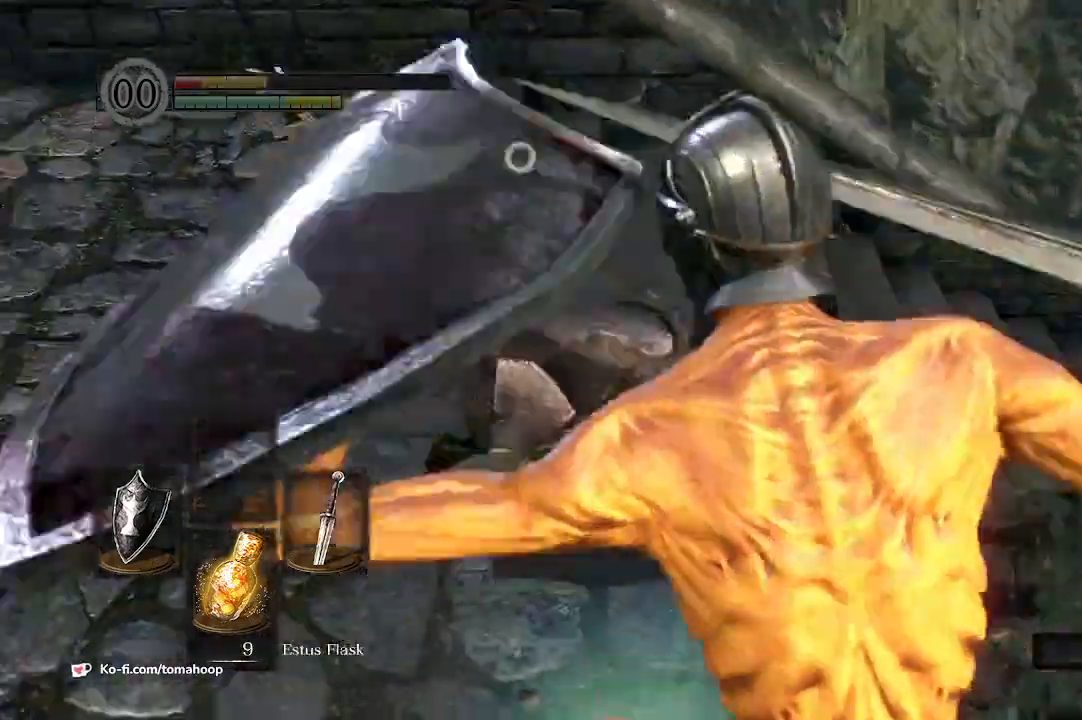
{"buttons": ["L1"], "left_stick": "down-left", "right_stick": "center", "events": [[133, "left_stick", "down-left"]]}
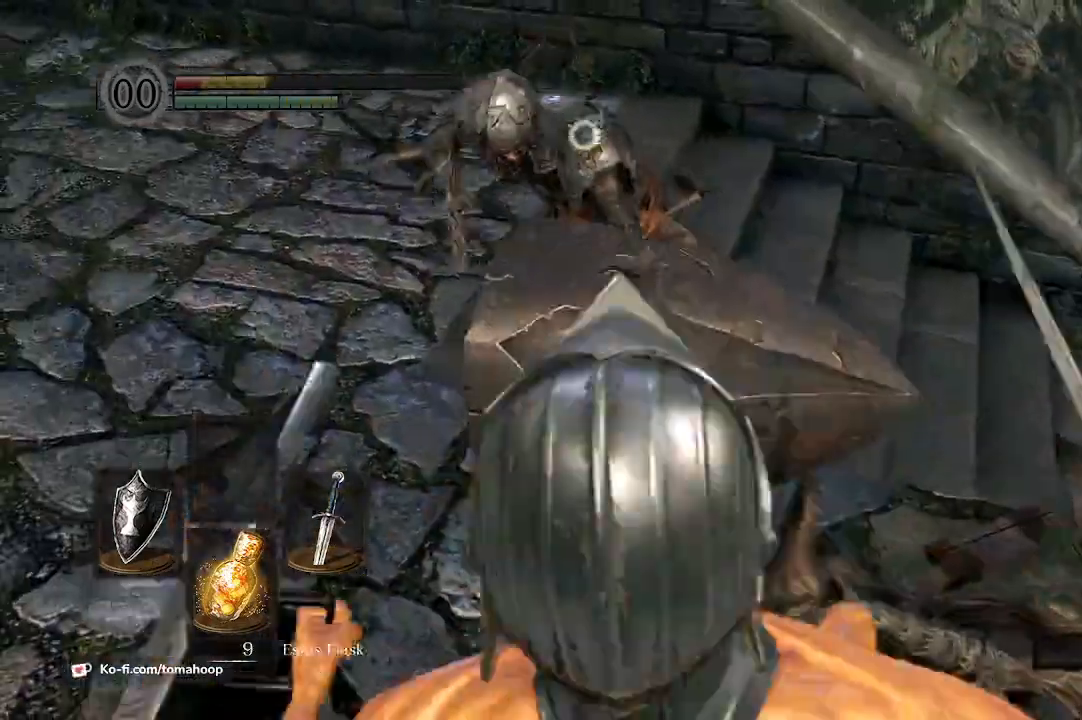
{"buttons": ["L1"], "left_stick": "up-left", "right_stick": "center", "events": [[100, "left_stick", "up"], [300, "left_stick", "up-left"]]}
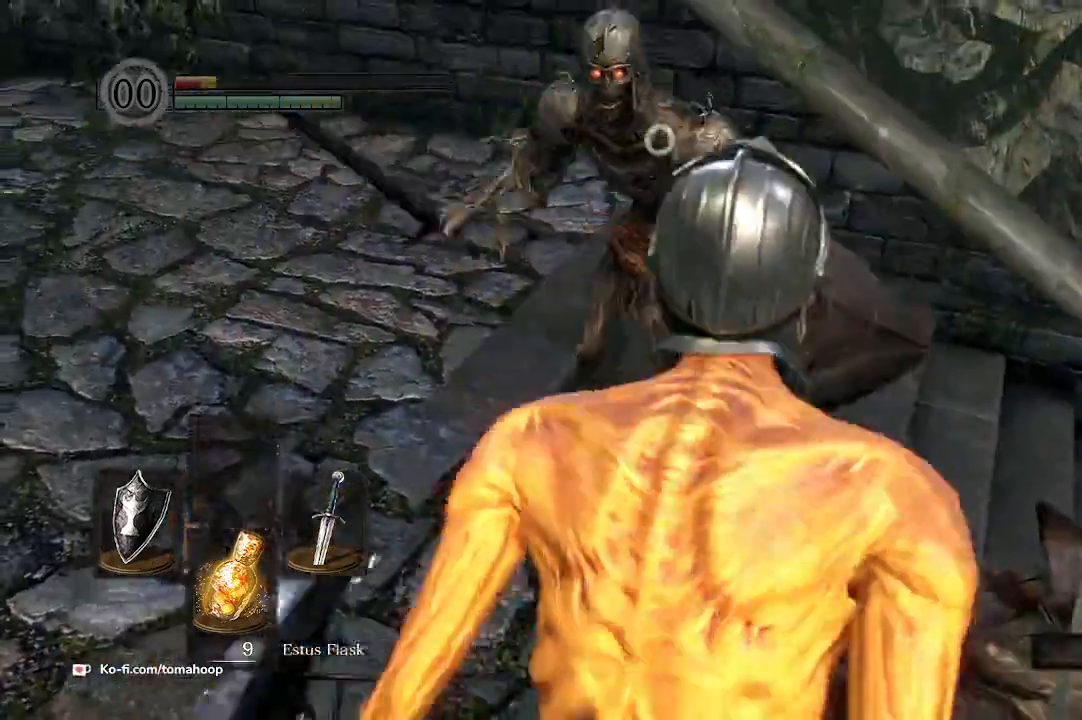
{"buttons": ["L1"], "left_stick": "down-left", "right_stick": "center", "events": [[33, "left_stick", "left"], [467, "left_stick", "down-left"]]}
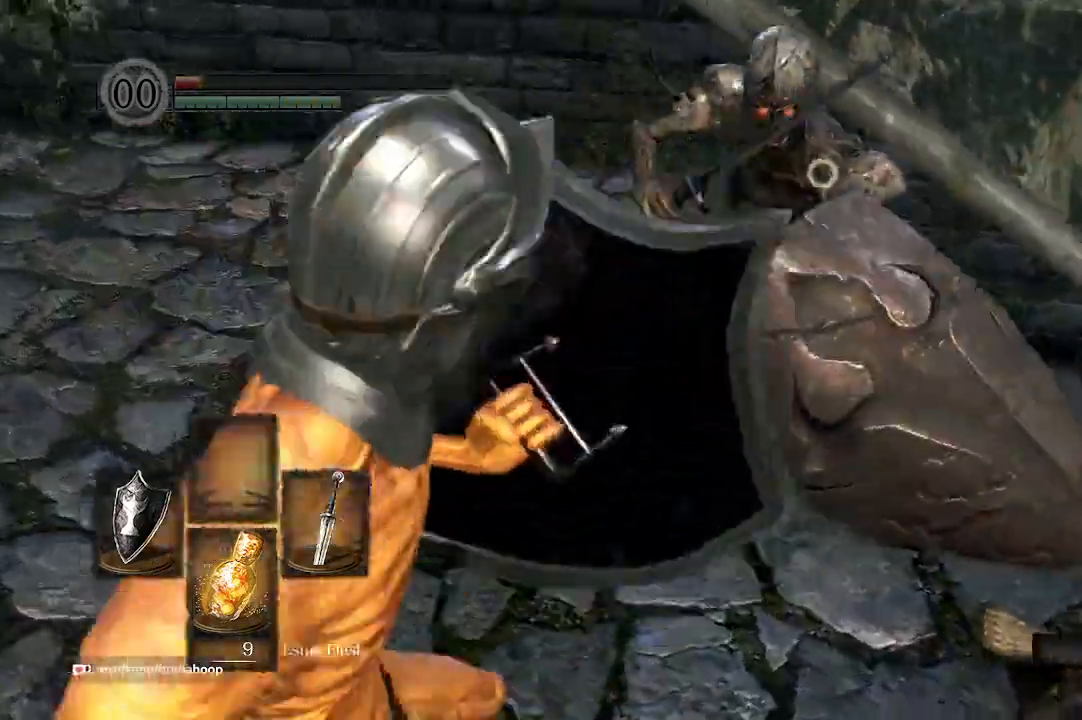
{"buttons": ["L1"], "left_stick": "down-left", "right_stick": "center", "events": []}
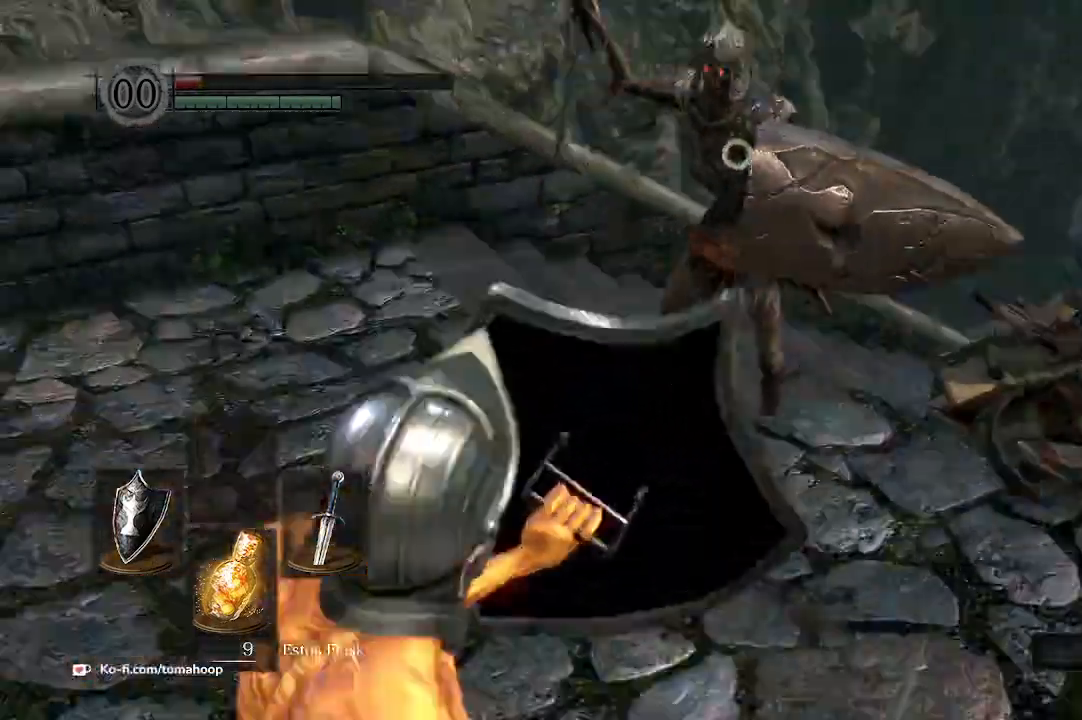
{"buttons": ["L1"], "left_stick": "down", "right_stick": "center", "events": [[133, "left_stick", "down"], [300, "B", "down"], [367, "B", "up"]]}
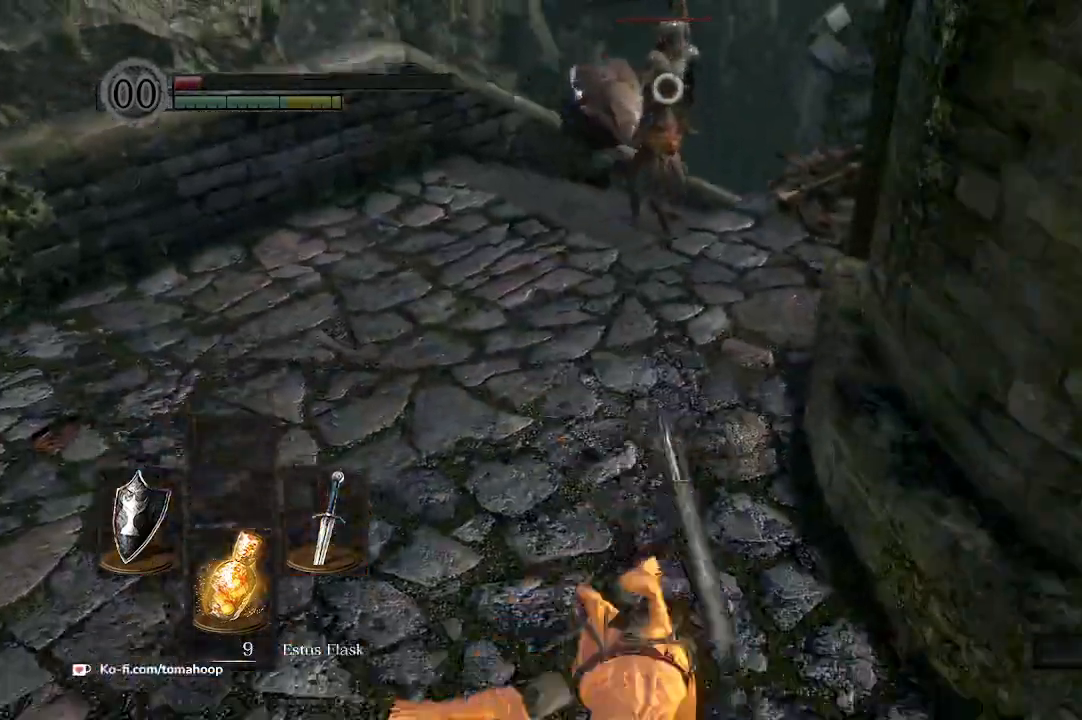
{"buttons": ["L1"], "left_stick": "down-left", "right_stick": "center", "events": [[400, "left_stick", "down-left"]]}
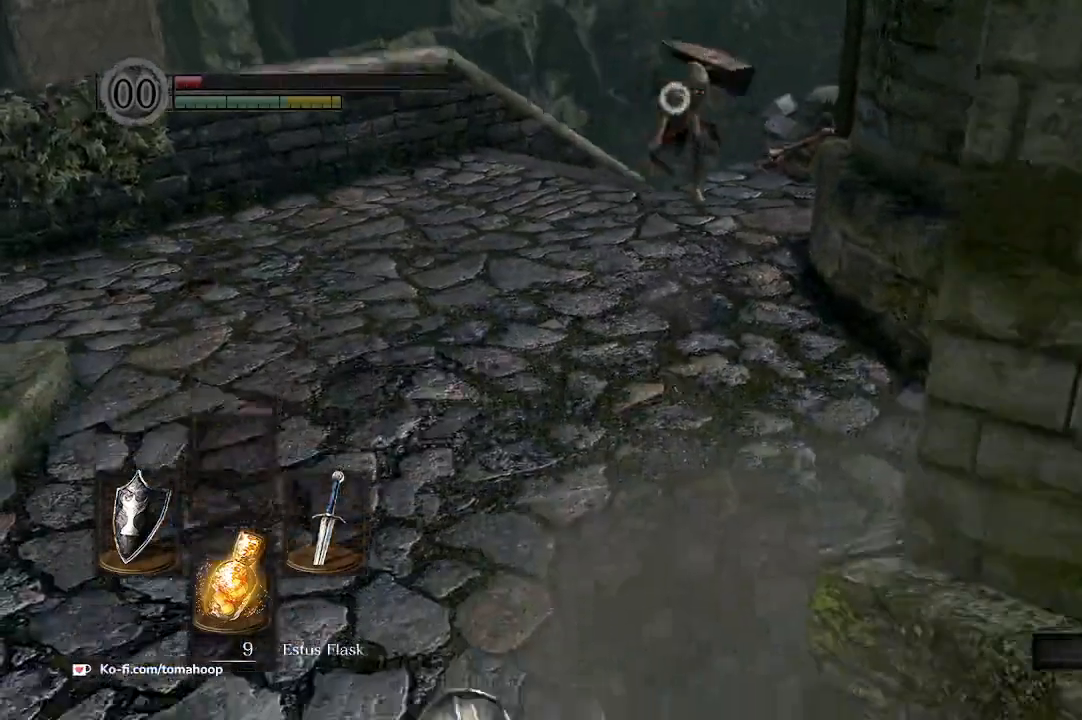
{"buttons": [], "left_stick": "down", "right_stick": "center", "events": [[167, "left_stick", "down"], [200, "X", "down"], [233, "X", "up"], [267, "L1", "up"], [333, "X", "down"], [367, "X", "up"], [467, "X", "down"], [500, "X", "up"]]}
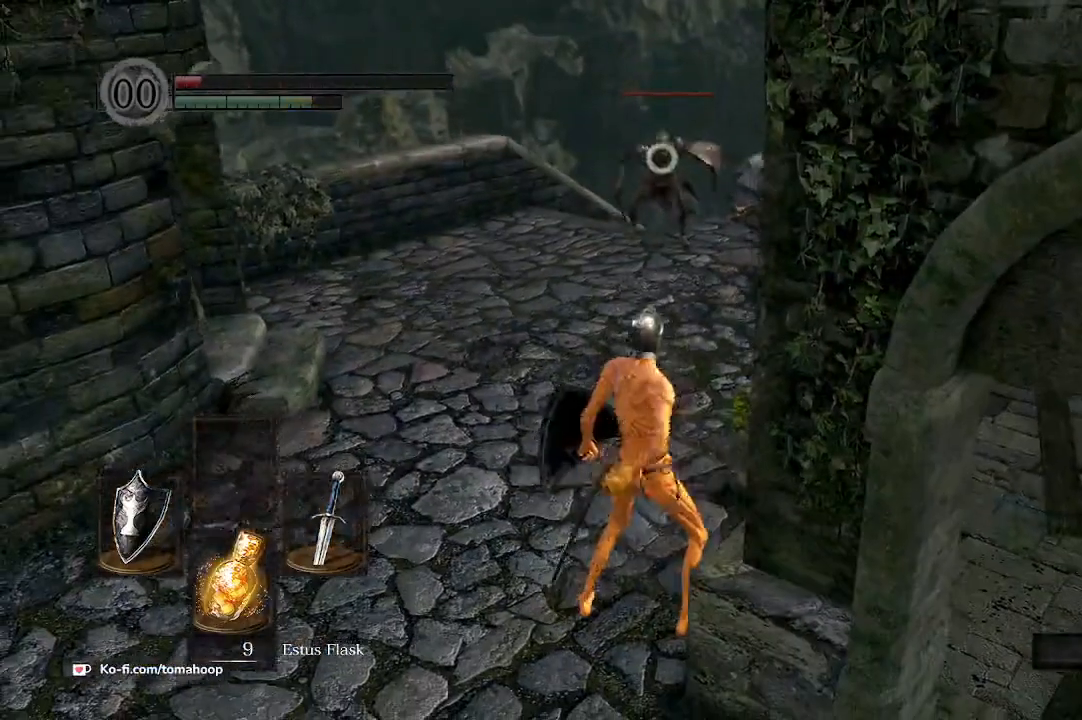
{"buttons": [], "left_stick": "down-right", "right_stick": "center", "events": [[67, "X", "down"], [167, "X", "up"], [233, "X", "down"], [300, "X", "up"], [300, "left_stick", "down-right"], [433, "X", "down"], [500, "X", "up"]]}
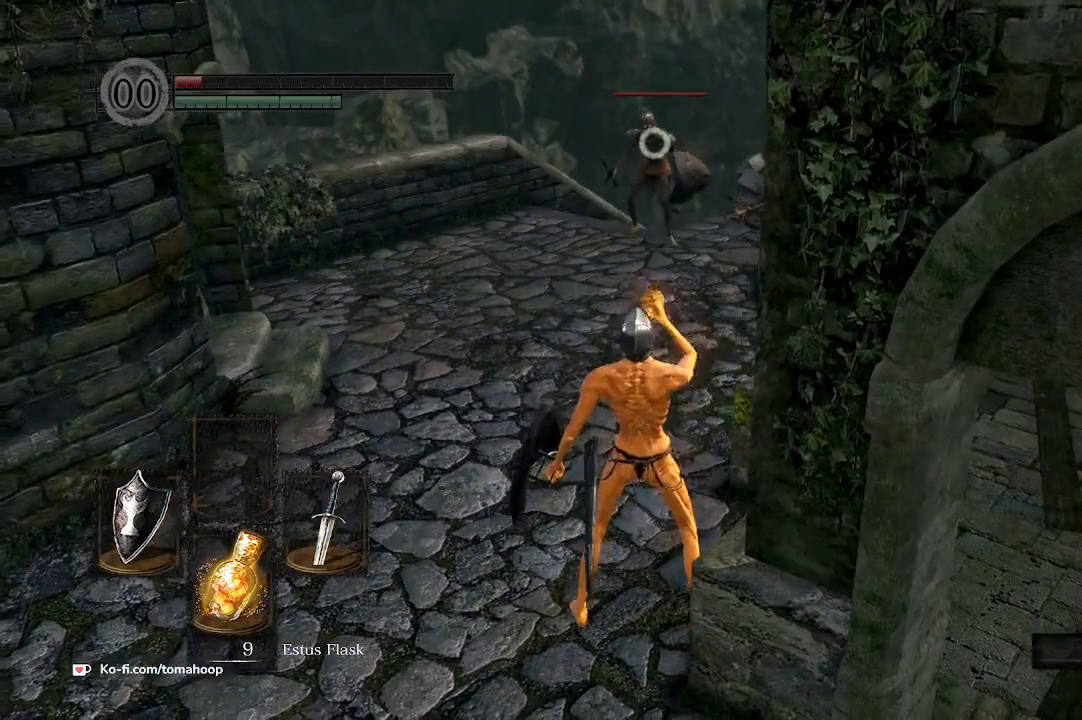
{"buttons": [], "left_stick": "down", "right_stick": "center", "events": [[100, "X", "down"], [133, "left_stick", "down"], [167, "X", "up"], [267, "X", "down"], [333, "X", "up"], [400, "X", "down"], [467, "X", "up"]]}